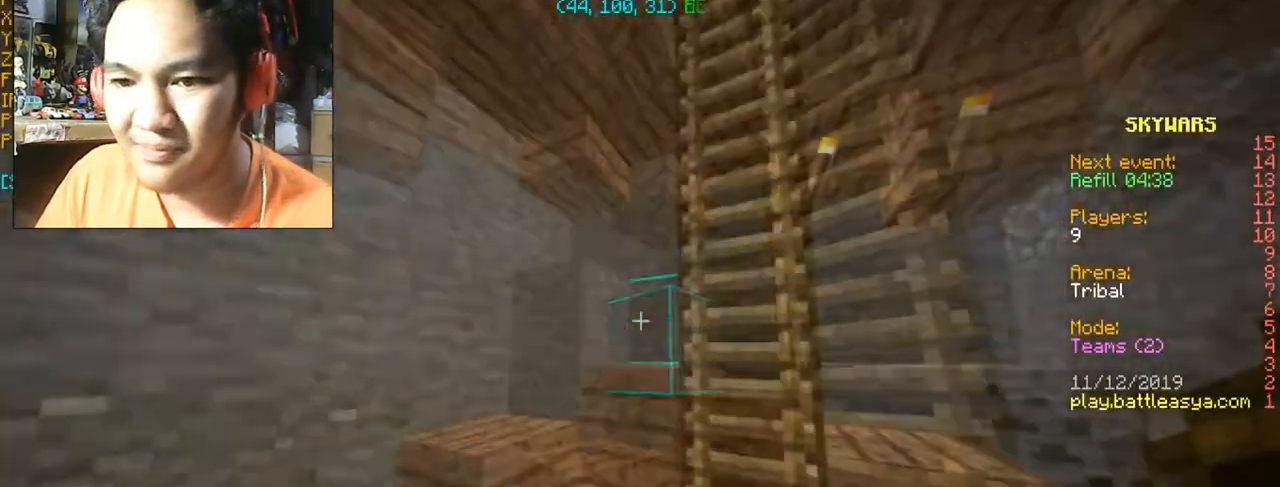
Gameplay with keyboard and mouse; each line is a JSON object with the keys and mouse buttons held at the frame after it. "events" lists presses ("down") and releases ("up") of "a", "d", "s", "space", "w", "mouse_left" and "mouse_right" between this image and that frame as [ms after this image, input, new state], when the widget could be followed in between. "mouse_left", "mouse_right" = the "left", "right" buttons of the "mouse" list. No other keys are recorded. Fast repeated clicks can show as one long hold. Mouse movement is not recorded.
{"keys": ["d", "w"], "mouse": [], "events": [[467, "d", "down"]]}
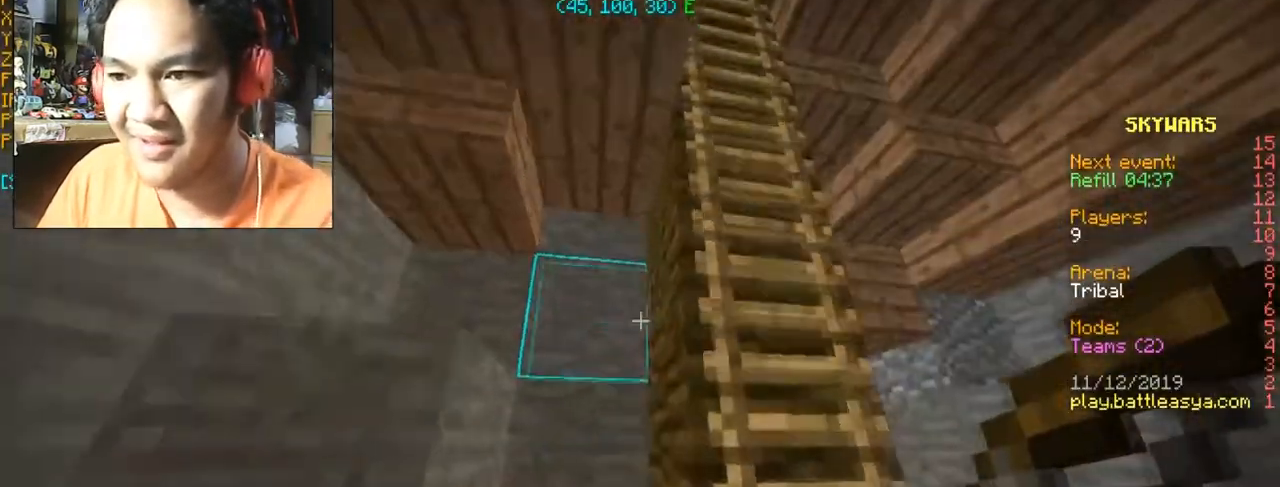
{"keys": ["a", "w"], "mouse": [], "events": [[267, "d", "up"], [367, "a", "down"]]}
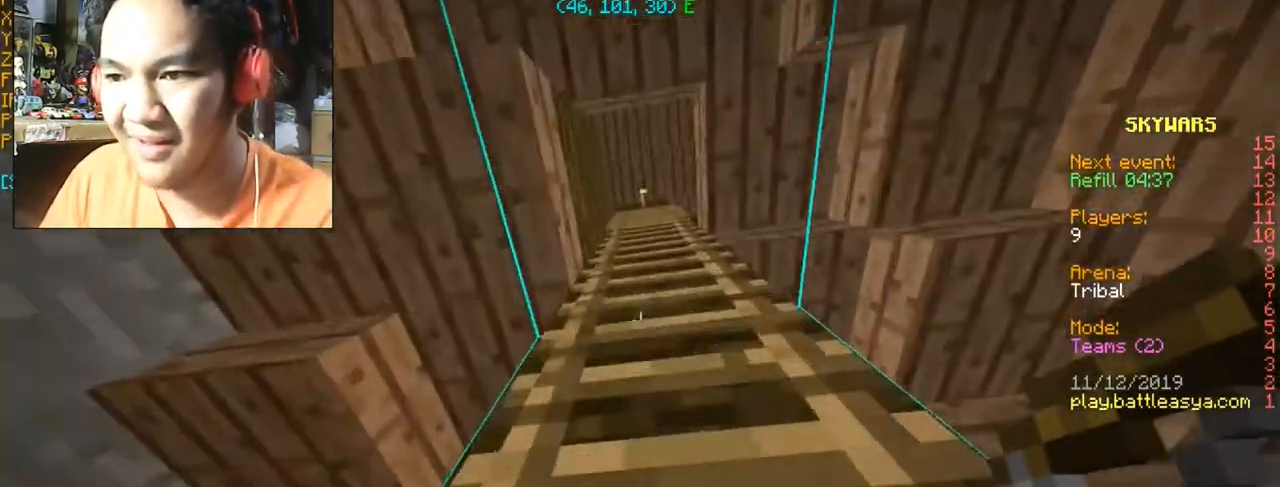
{"keys": ["w"], "mouse": [], "events": [[33, "a", "up"]]}
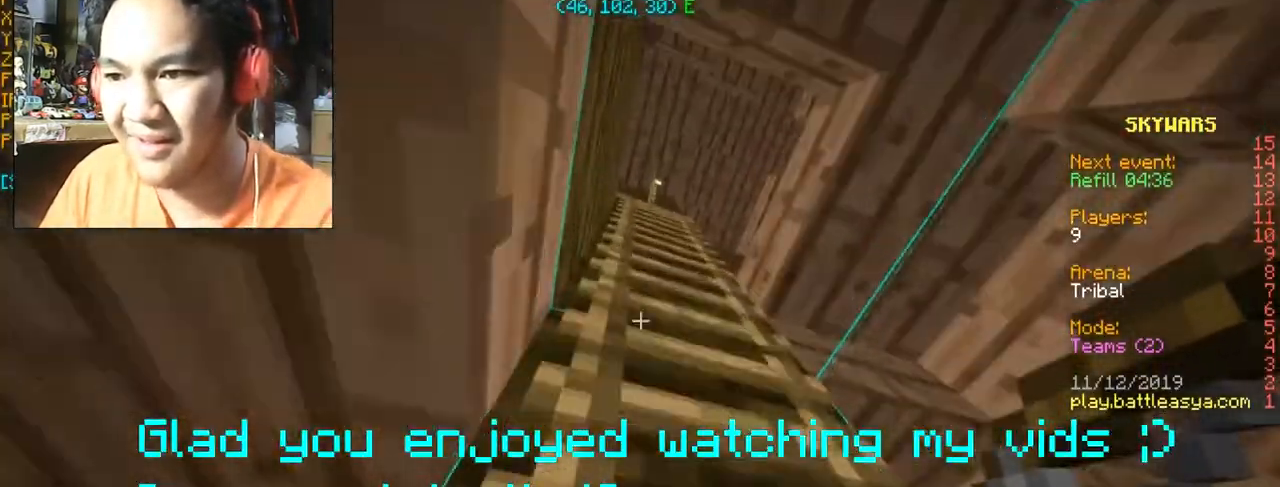
{"keys": ["w"], "mouse": [], "events": [[400, "d", "down"], [500, "d", "up"]]}
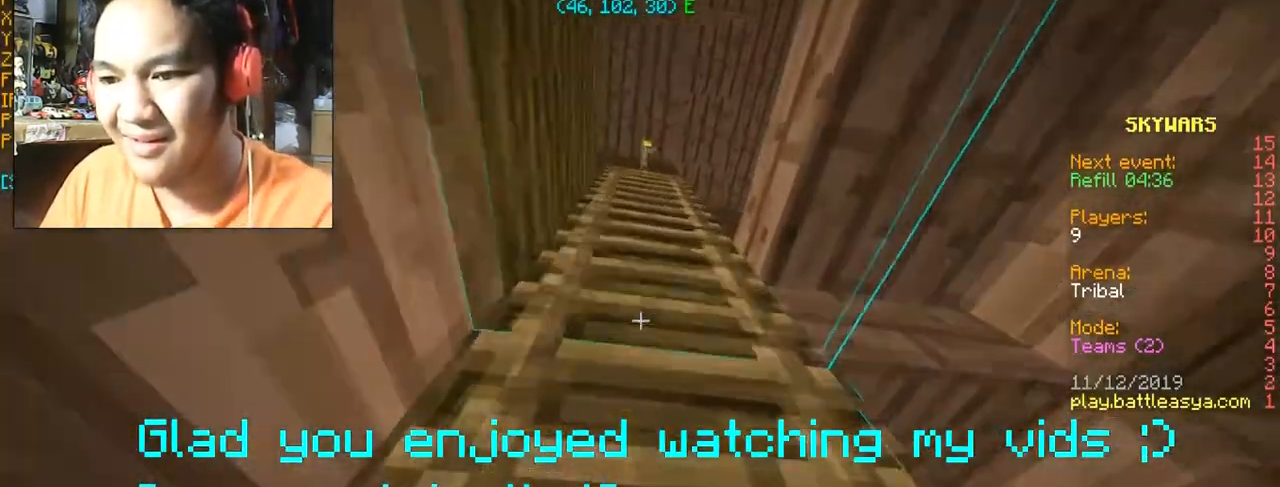
{"keys": ["w"], "mouse": [], "events": [[167, "a", "down"], [467, "a", "up"]]}
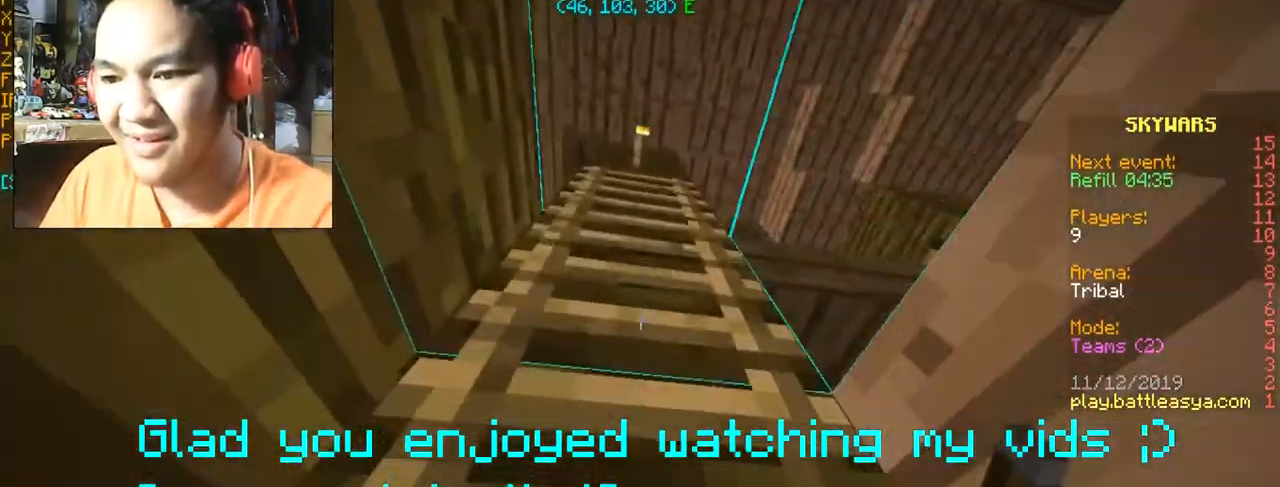
{"keys": ["a", "w"], "mouse": [], "events": [[400, "a", "down"]]}
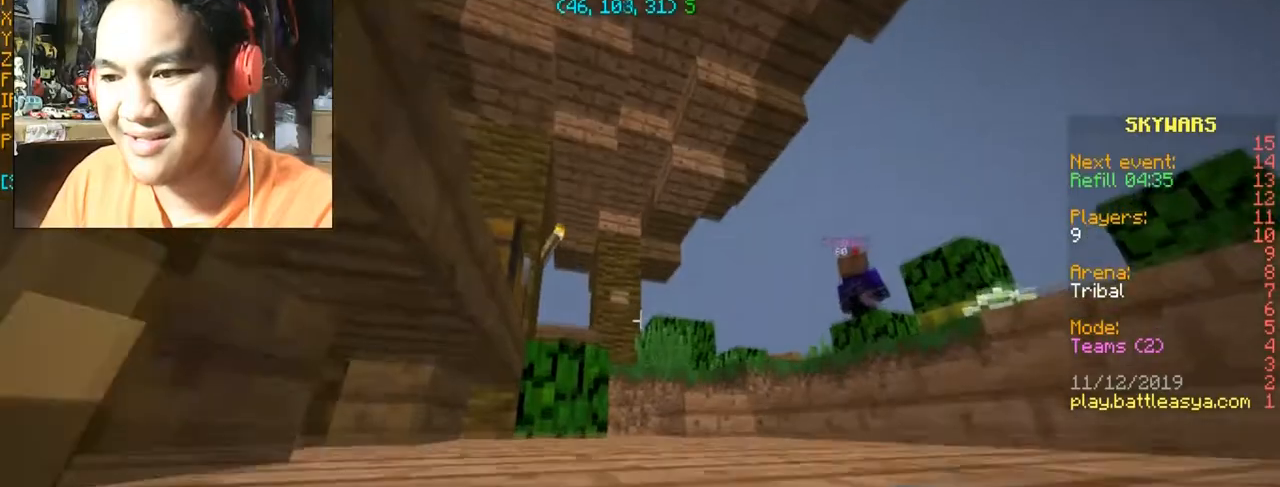
{"keys": ["w"], "mouse": [], "events": [[200, "a", "up"]]}
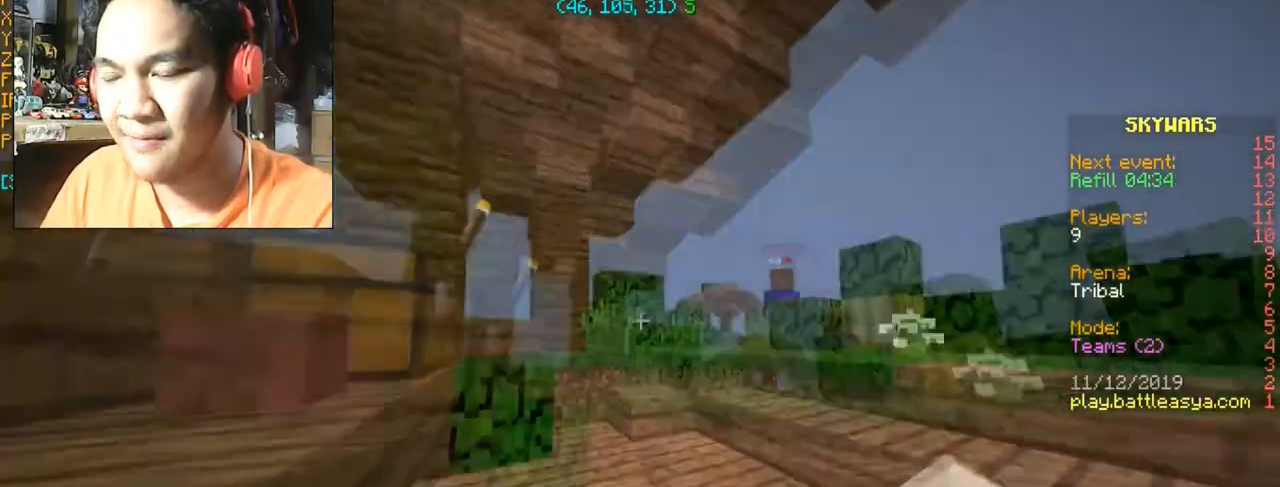
{"keys": [], "mouse": [], "events": [[333, "w", "up"]]}